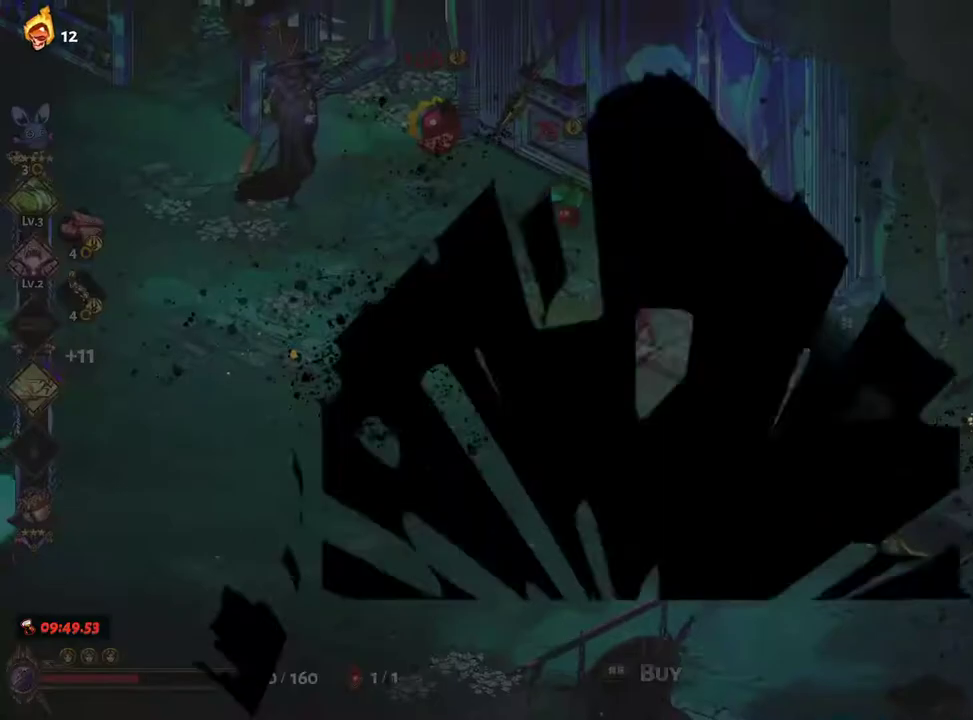
Gameplay with a controller (Xbox layout); each line is a JSON object with the inputs held at the frame after it (dt_ms = milliseconds from this image to that frame). "events" lists button and stick changes between this image and that frame as [ms after this image, input, new state], when the widget could be followed in between. Not read: L3 R3 START.
{"dt_ms": 500, "buttons": [], "left_stick": "center", "right_stick": "center", "events": []}
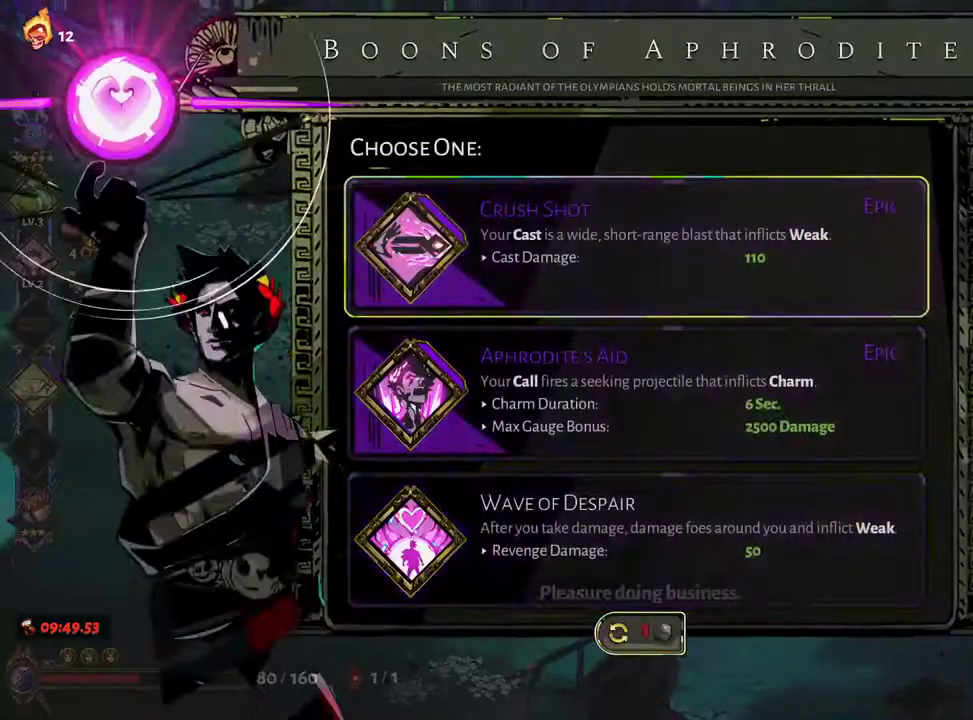
{"dt_ms": 500, "buttons": [], "left_stick": "center", "right_stick": "center", "events": [[83, "DPAD_UP", "down"], [150, "A", "down"], [167, "DPAD_UP", "up"], [267, "A", "up"]]}
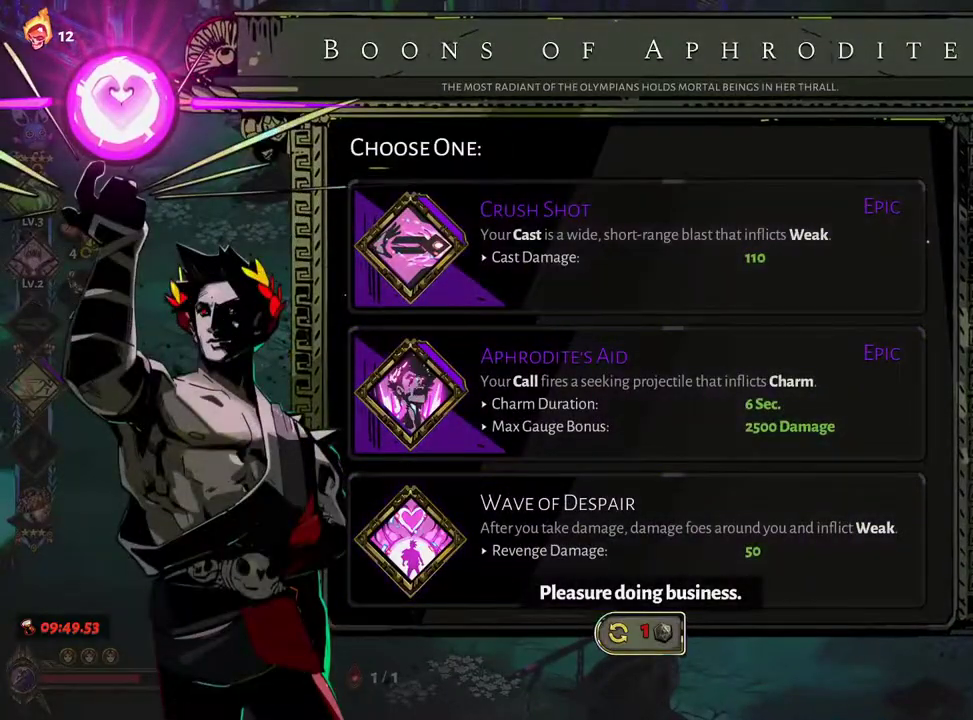
{"dt_ms": 500, "buttons": [], "left_stick": "center", "right_stick": "center", "events": [[33, "DPAD_UP", "down"], [117, "DPAD_UP", "up"], [200, "DPAD_UP", "down"], [283, "DPAD_UP", "up"]]}
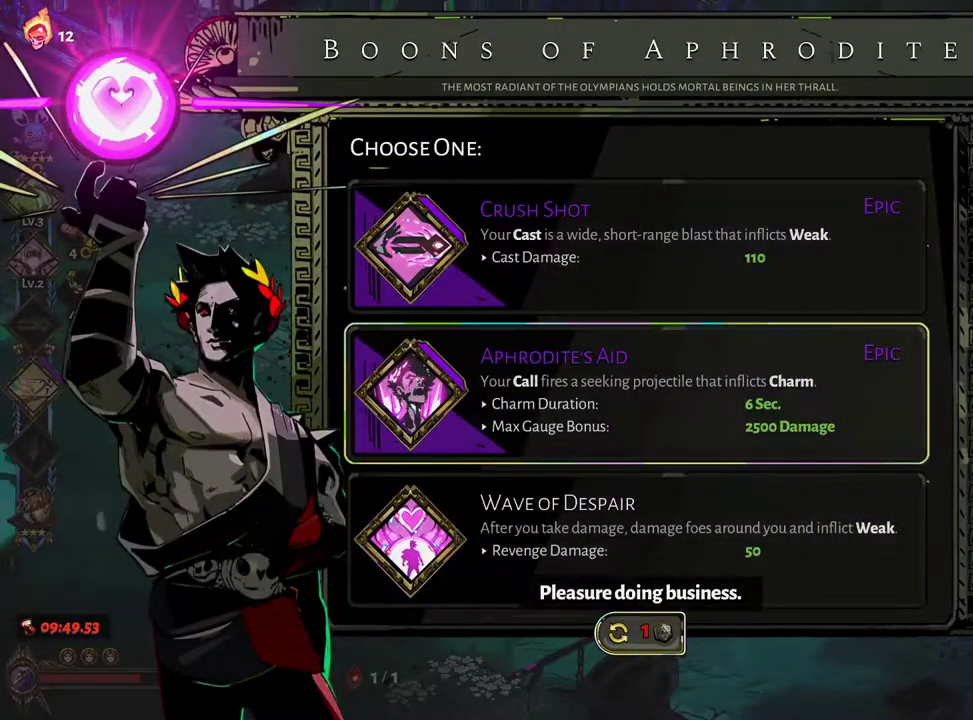
{"dt_ms": 500, "buttons": ["DPAD_DOWN"], "left_stick": "center", "right_stick": "center", "events": [[200, "DPAD_UP", "down"], [283, "DPAD_UP", "up"], [483, "DPAD_DOWN", "down"]]}
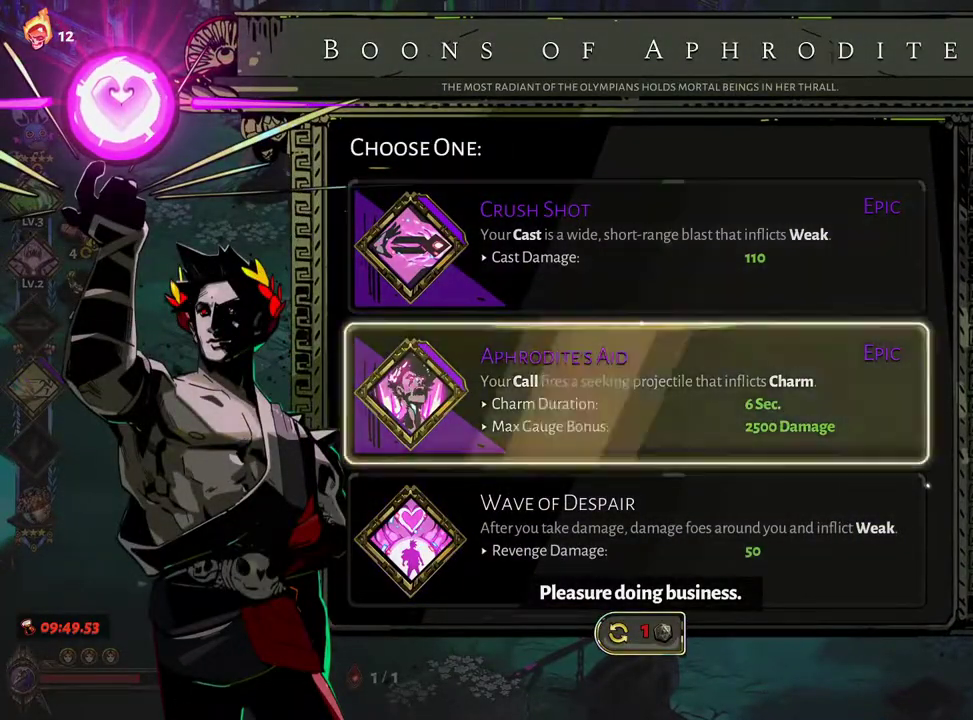
{"dt_ms": 500, "buttons": [], "left_stick": "center", "right_stick": "center", "events": [[67, "DPAD_DOWN", "up"], [217, "A", "down"], [350, "A", "up"], [417, "A", "down"], [500, "A", "up"]]}
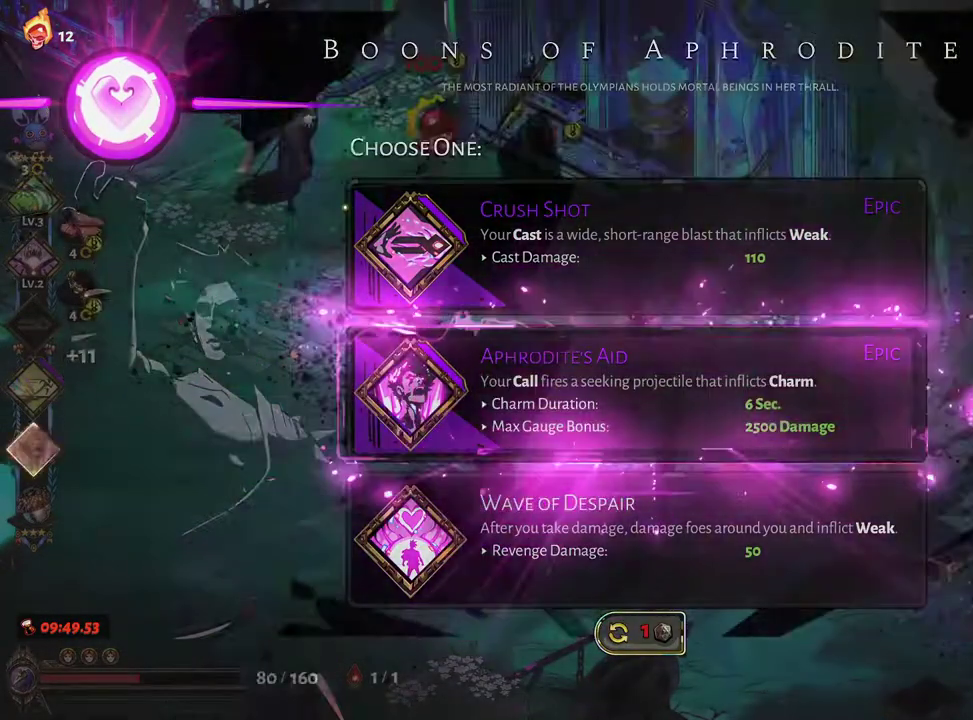
{"dt_ms": 500, "buttons": [], "left_stick": "up-left", "right_stick": "center"}
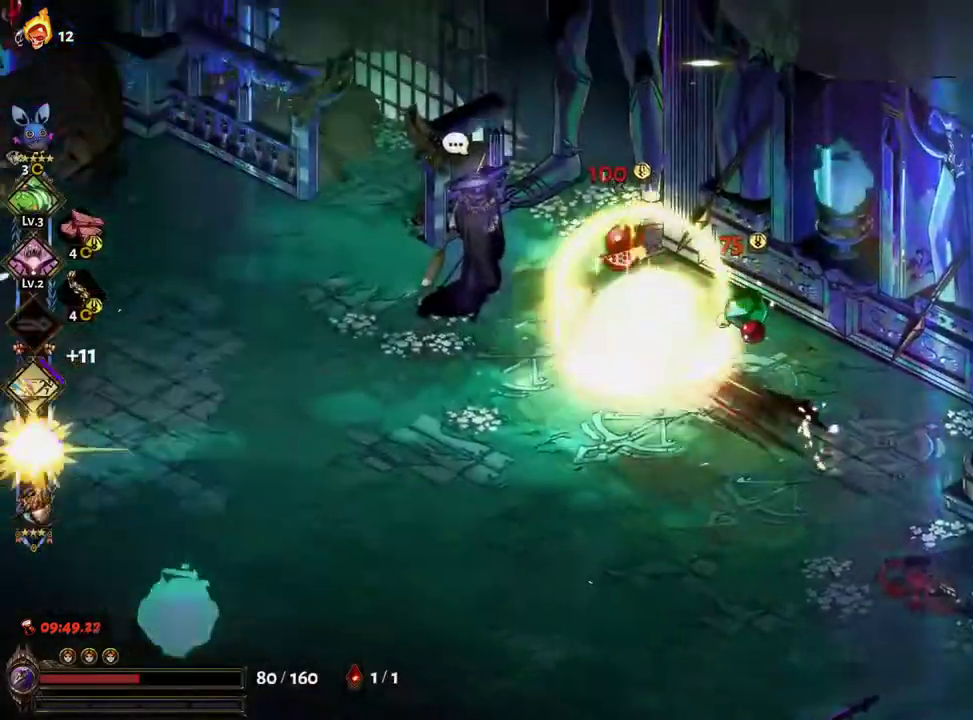
{"dt_ms": 500, "buttons": ["A"], "left_stick": "left", "right_stick": "center", "events": [[33, "left_stick", "left"], [167, "A", "down"], [367, "A", "up"], [433, "A", "down"]]}
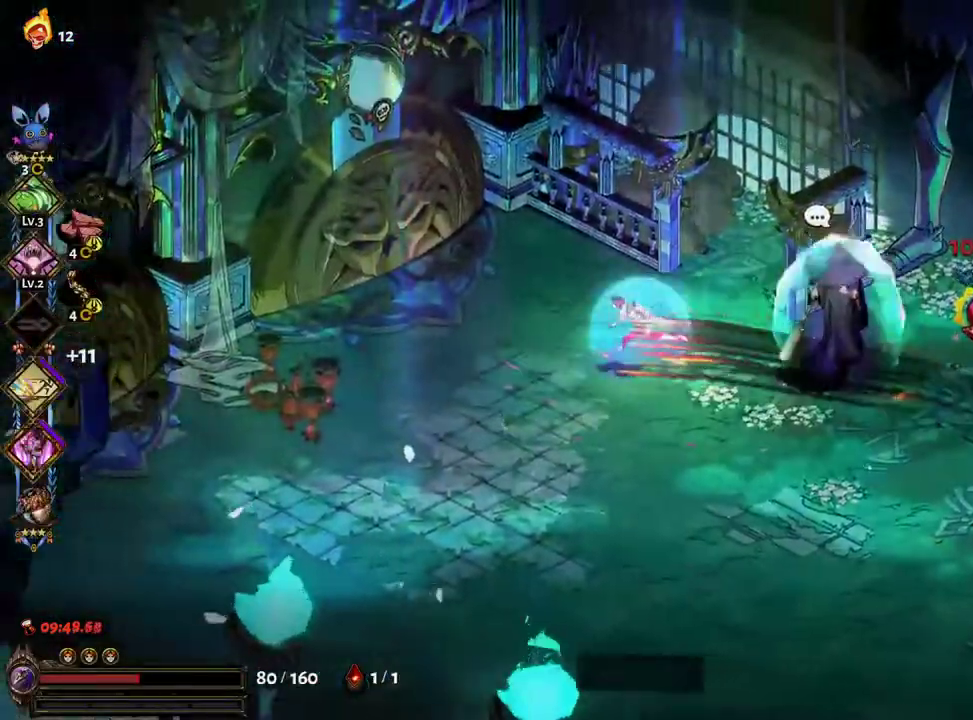
{"dt_ms": 500, "buttons": [], "left_stick": "left", "right_stick": "center", "events": [[367, "A", "up"]]}
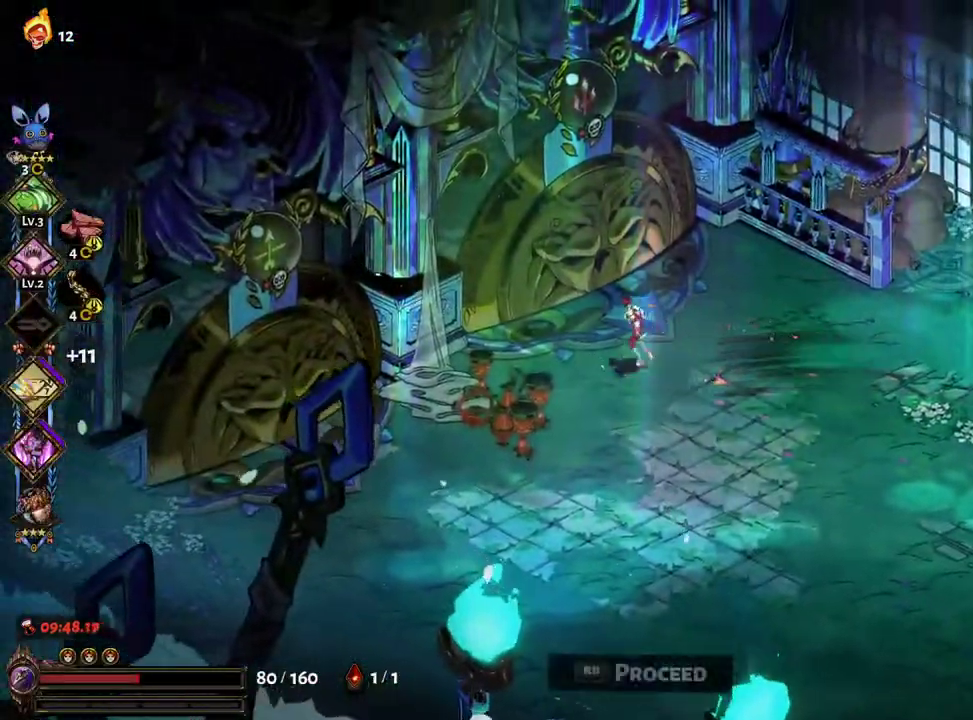
{"dt_ms": 500, "buttons": [], "left_stick": "left", "right_stick": "center", "events": [[133, "A", "down"], [300, "A", "up"]]}
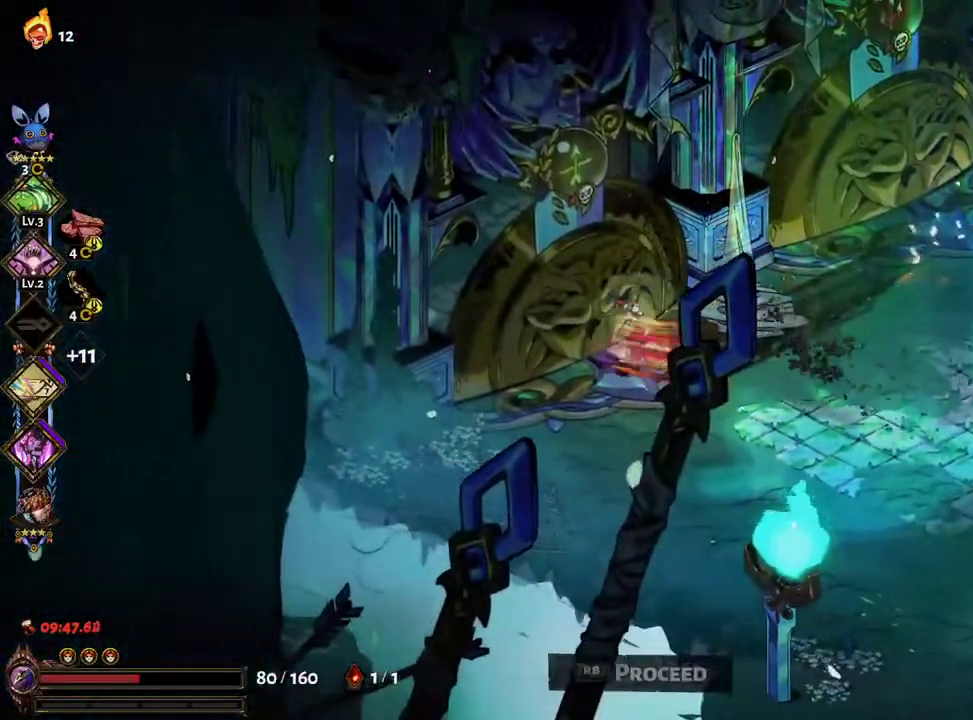
{"dt_ms": 500, "buttons": [], "left_stick": "center", "right_stick": "center", "events": [[33, "R1", "down"], [100, "left_stick", "up-left"], [117, "R1", "up"], [317, "left_stick", "center"], [367, "A", "down"], [433, "A", "up"]]}
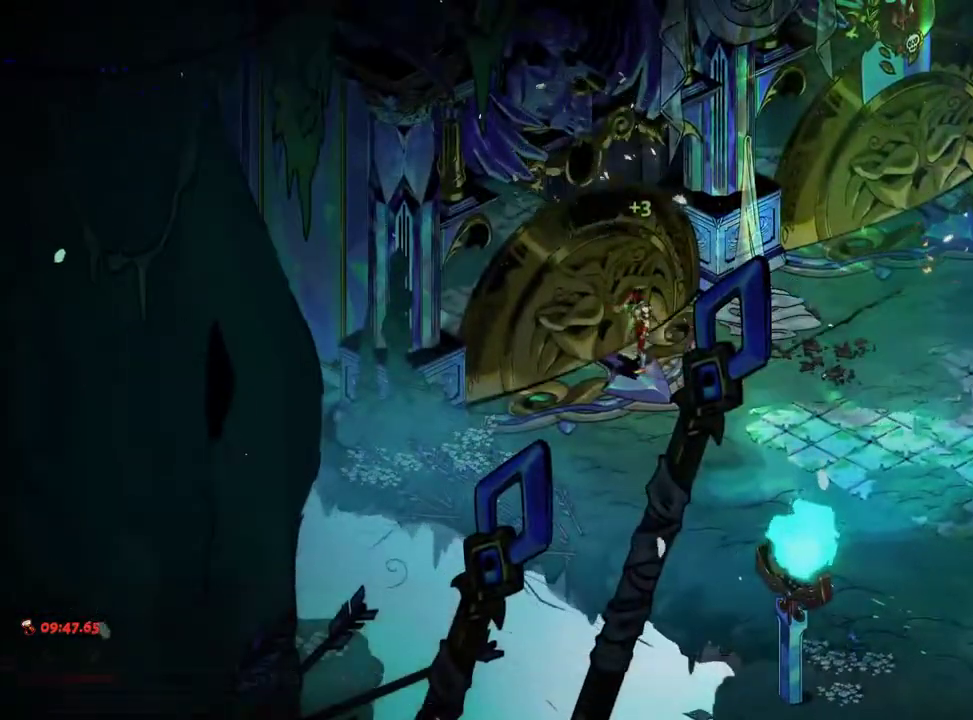
{"dt_ms": 1000, "buttons": [], "left_stick": "center", "right_stick": "center"}
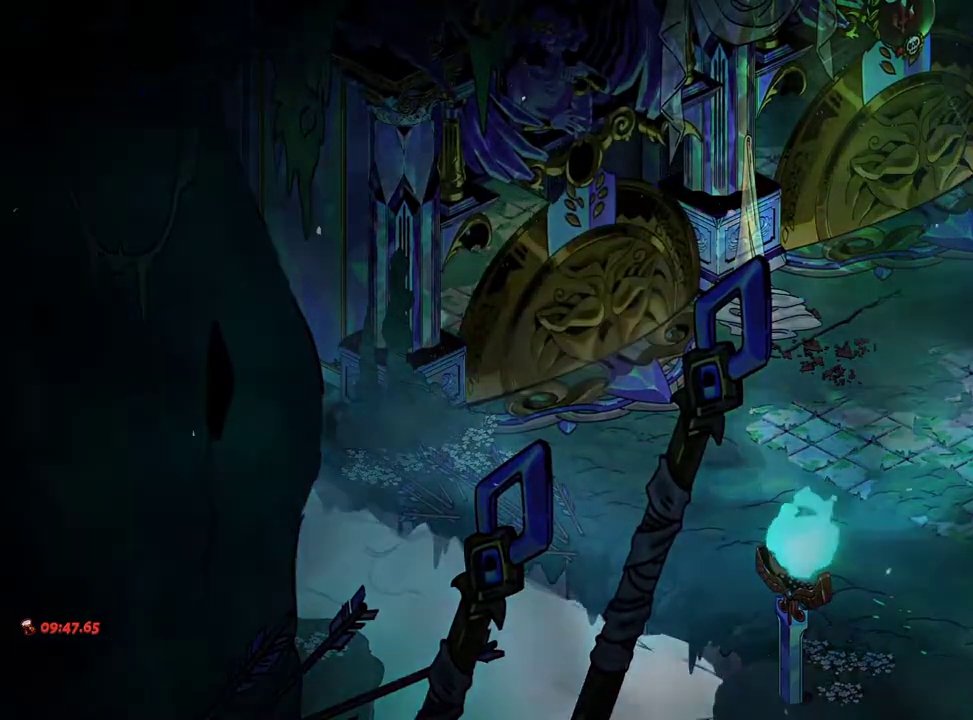
{"dt_ms": 500, "buttons": [], "left_stick": "center", "right_stick": "center", "events": [[17, "A", "down"], [83, "A", "up"], [167, "A", "down"], [217, "A", "up"], [333, "A", "down"], [433, "A", "up"]]}
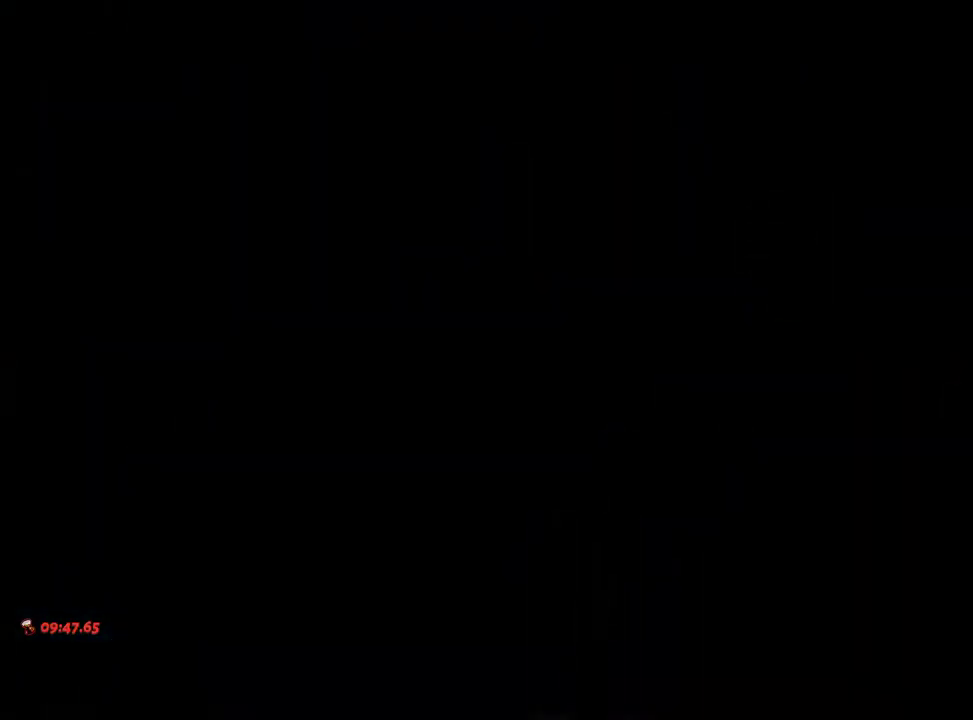
{"dt_ms": 500, "buttons": ["A"], "left_stick": "up", "right_stick": "center", "events": [[33, "A", "down"], [100, "A", "up"], [217, "left_stick", "up-left"], [267, "A", "down"], [333, "A", "up"], [450, "A", "down"], [483, "left_stick", "up"]]}
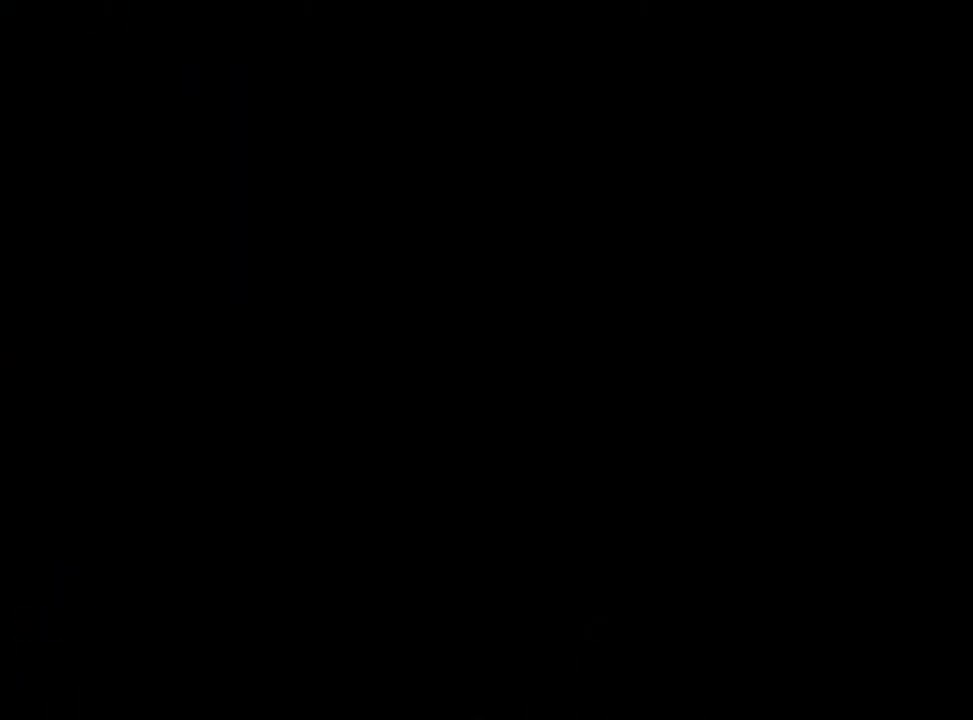
{"dt_ms": 500, "buttons": [], "left_stick": "center", "right_stick": "center", "events": [[17, "A", "up"], [133, "A", "down"], [217, "A", "up"], [333, "A", "down"], [383, "A", "up"], [483, "left_stick", "center"]]}
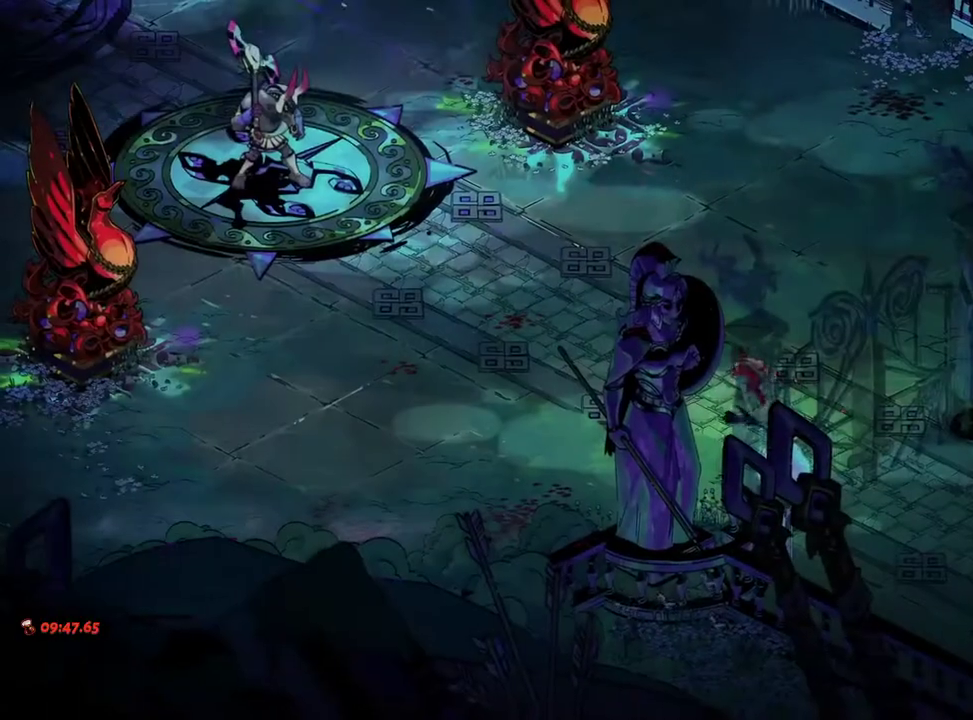
{"dt_ms": 500, "buttons": [], "left_stick": "left", "right_stick": "center", "events": [[17, "A", "down"], [100, "A", "up"], [250, "A", "down"], [333, "A", "up"], [383, "left_stick", "left"], [433, "A", "down"], [500, "A", "up"]]}
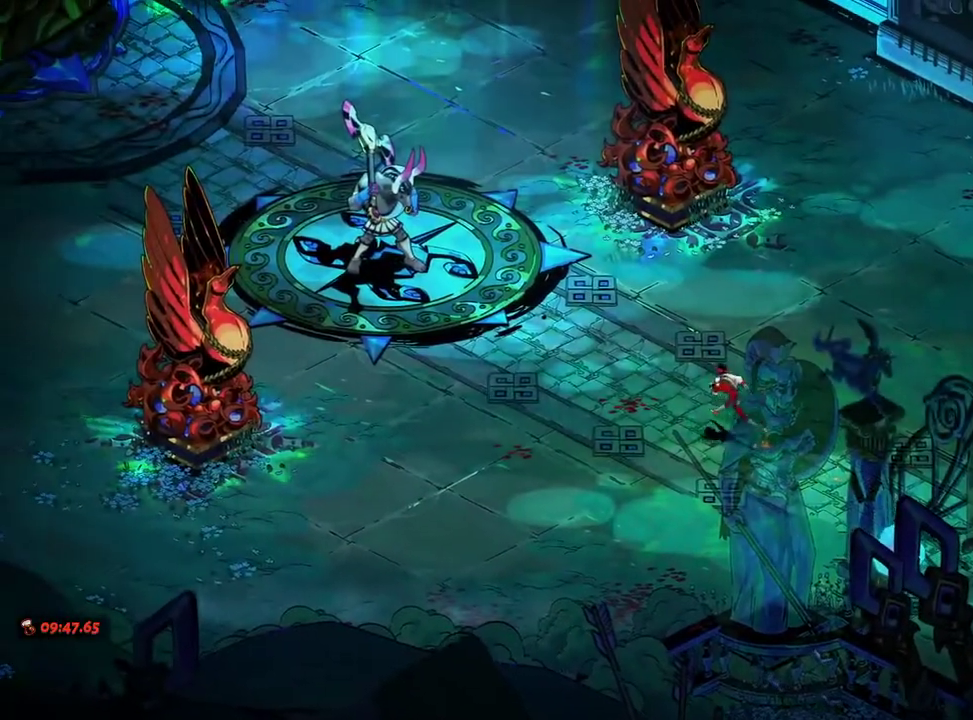
{"dt_ms": 500, "buttons": [], "left_stick": "left", "right_stick": "center", "events": [[100, "A", "down"], [167, "A", "up"], [267, "A", "down"], [300, "A", "up"], [417, "A", "down"], [467, "A", "up"]]}
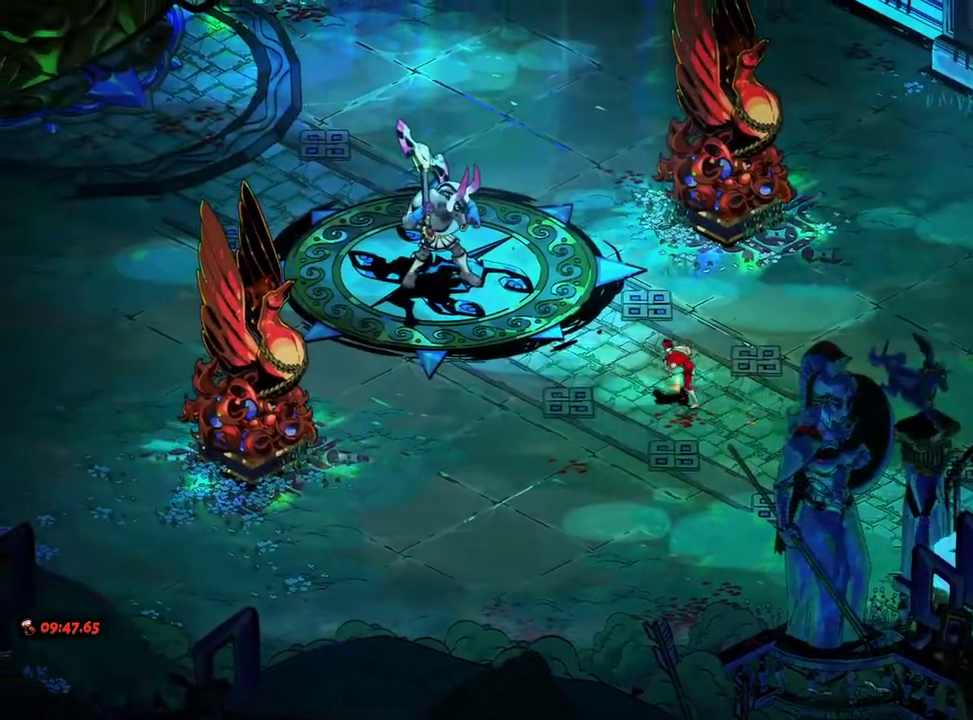
{"dt_ms": 500, "buttons": [], "left_stick": "left", "right_stick": "center", "events": [[83, "A", "down"], [133, "A", "up"], [233, "A", "down"], [283, "A", "up"], [400, "A", "down"], [450, "A", "up"]]}
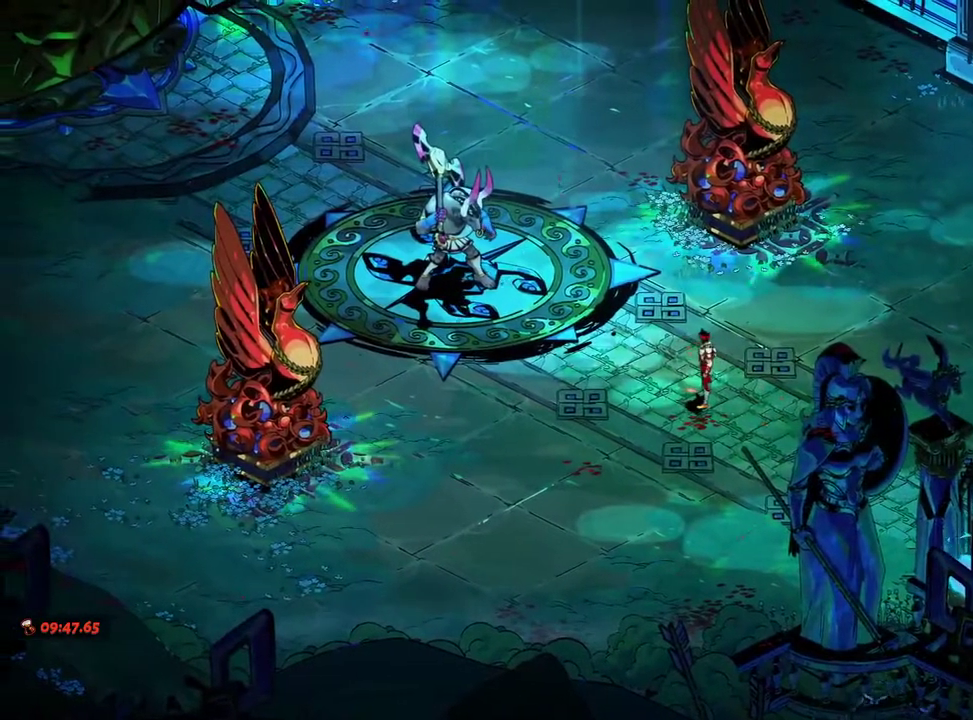
{"dt_ms": 500, "buttons": [], "left_stick": "left", "right_stick": "center", "events": [[50, "A", "down"], [117, "A", "up"], [250, "A", "down"], [283, "A", "up"], [383, "A", "down"], [450, "A", "up"]]}
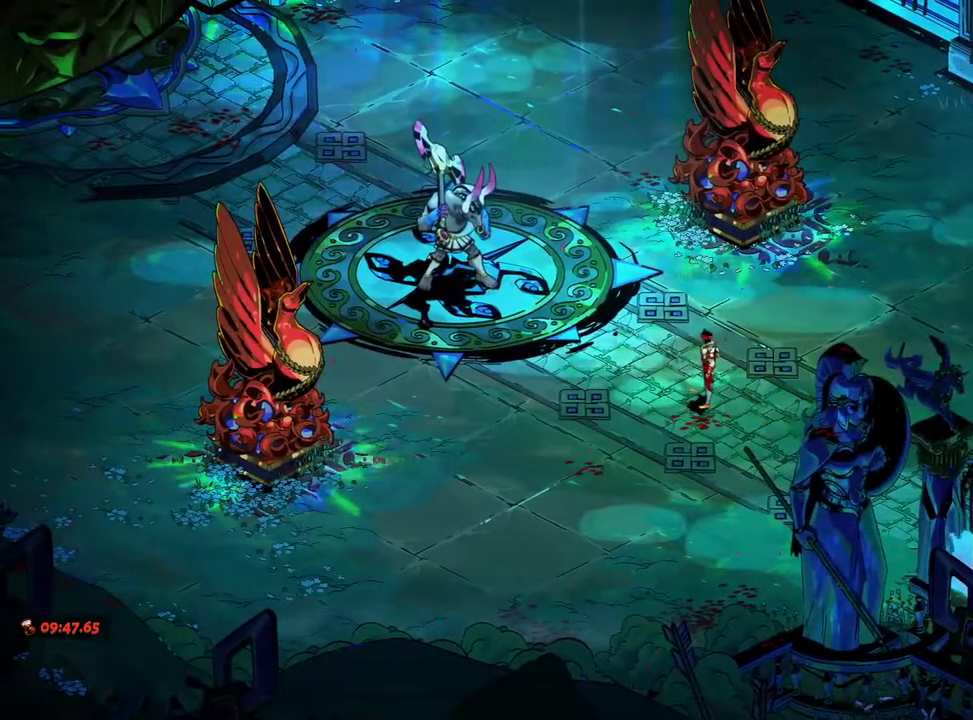
{"dt_ms": 500, "buttons": [], "left_stick": "left", "right_stick": "center", "events": [[50, "A", "down"], [117, "A", "up"], [200, "A", "down"], [267, "A", "up"], [367, "A", "down"], [433, "A", "up"]]}
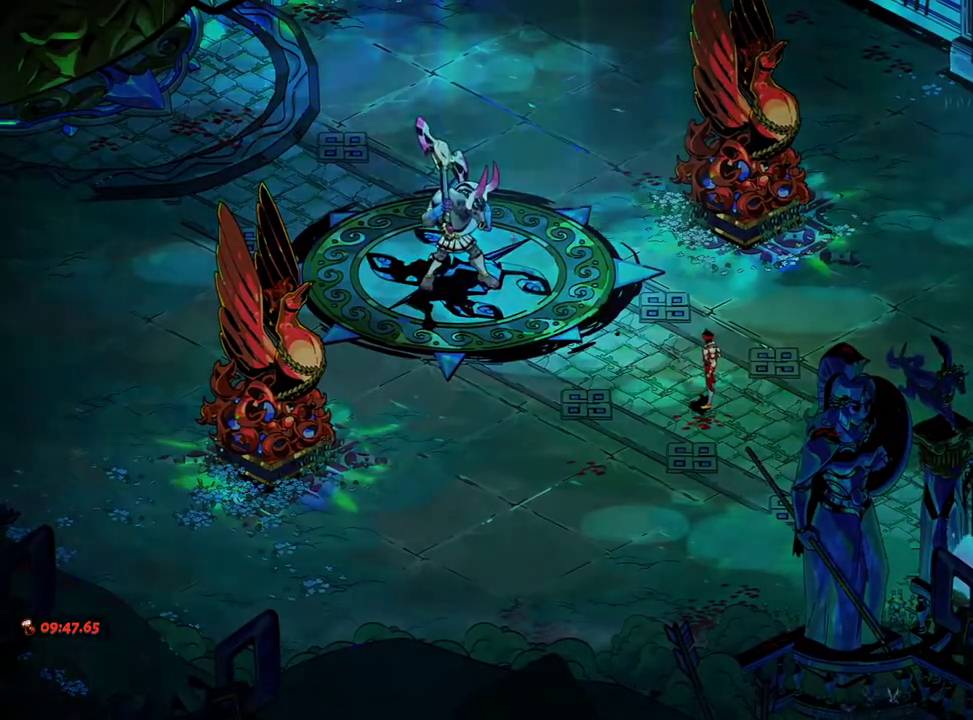
{"dt_ms": 500, "buttons": ["A"], "left_stick": "left", "right_stick": "center", "events": [[17, "A", "down"], [100, "A", "up"], [183, "A", "down"], [250, "A", "up"], [333, "A", "down"], [400, "A", "up"], [483, "A", "down"]]}
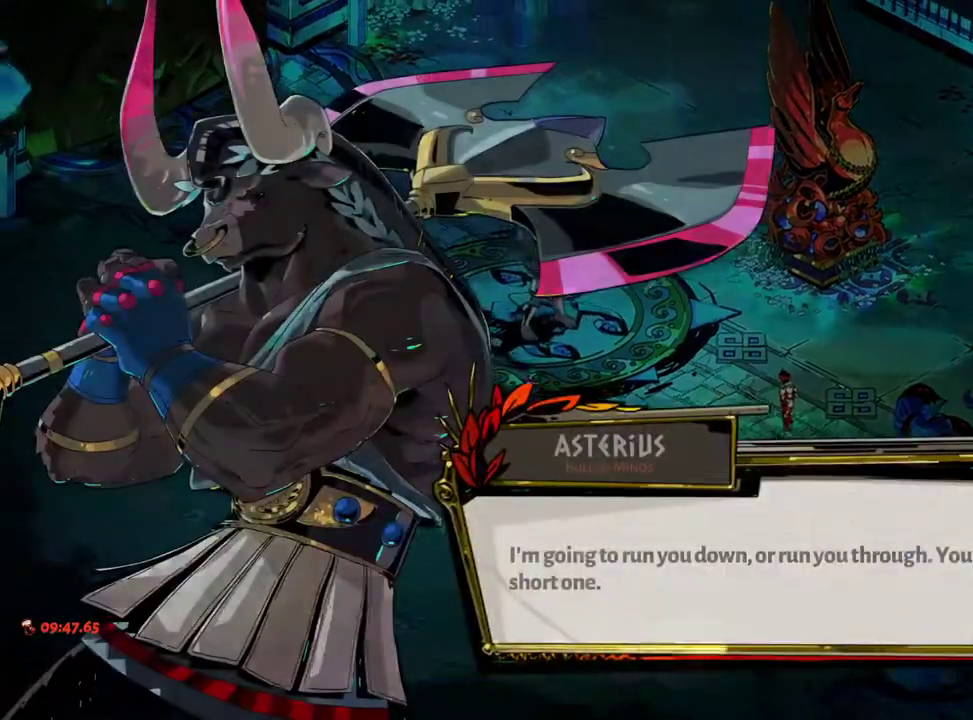
{"dt_ms": 500, "buttons": ["A"], "left_stick": "left", "right_stick": "center", "events": [[67, "A", "up"], [133, "A", "down"], [200, "A", "up"], [283, "A", "down"], [333, "A", "up"], [417, "A", "down"]]}
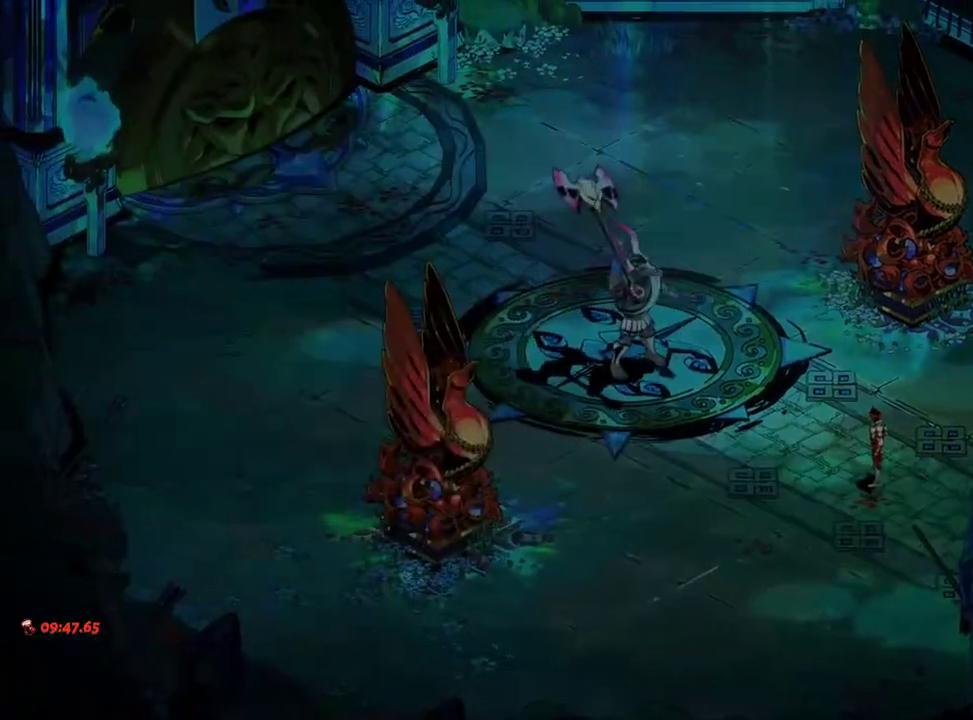
{"dt_ms": 500, "buttons": [], "left_stick": "left", "right_stick": "center", "events": [[17, "A", "up"], [183, "L2", "down"], [250, "L2", "up"], [333, "L2", "down"], [400, "L2", "up"]]}
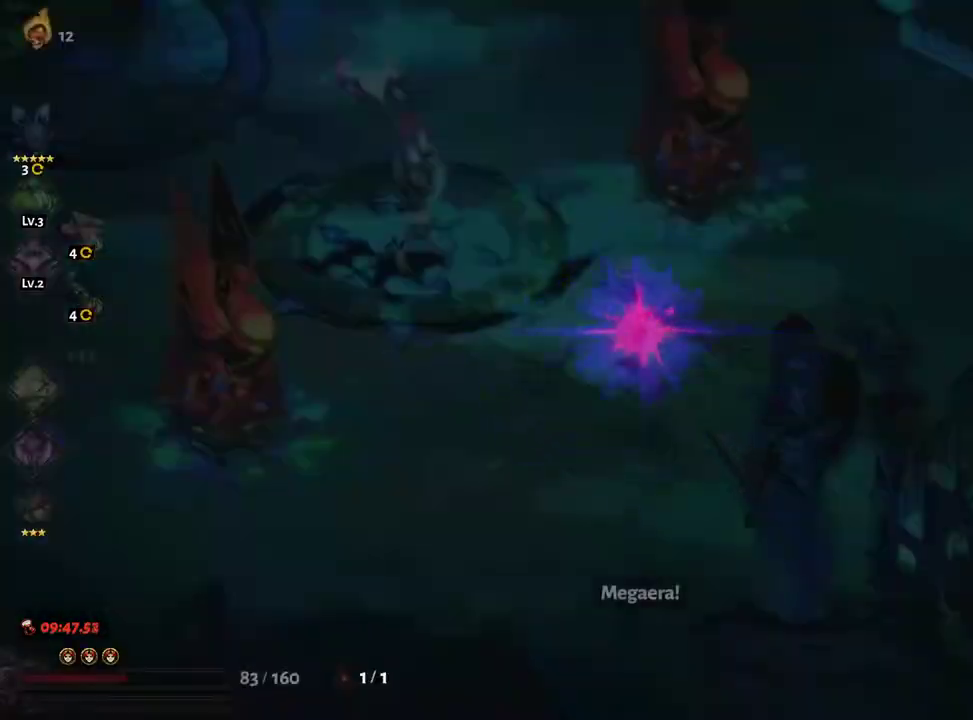
{"dt_ms": 500, "buttons": ["B"], "left_stick": "left", "right_stick": "center"}
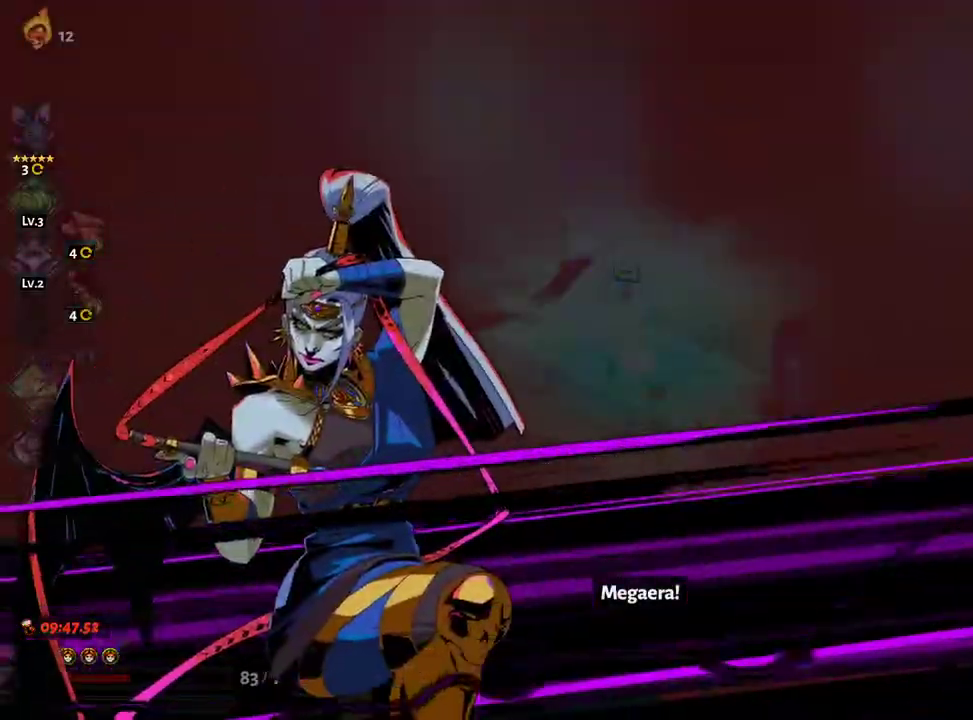
{"dt_ms": 500, "buttons": ["B"], "left_stick": "left", "right_stick": "center", "events": [[17, "B", "up"], [100, "B", "down"], [150, "B", "up"], [233, "B", "down"], [317, "B", "up"], [367, "B", "down"], [433, "B", "up"], [500, "B", "down"]]}
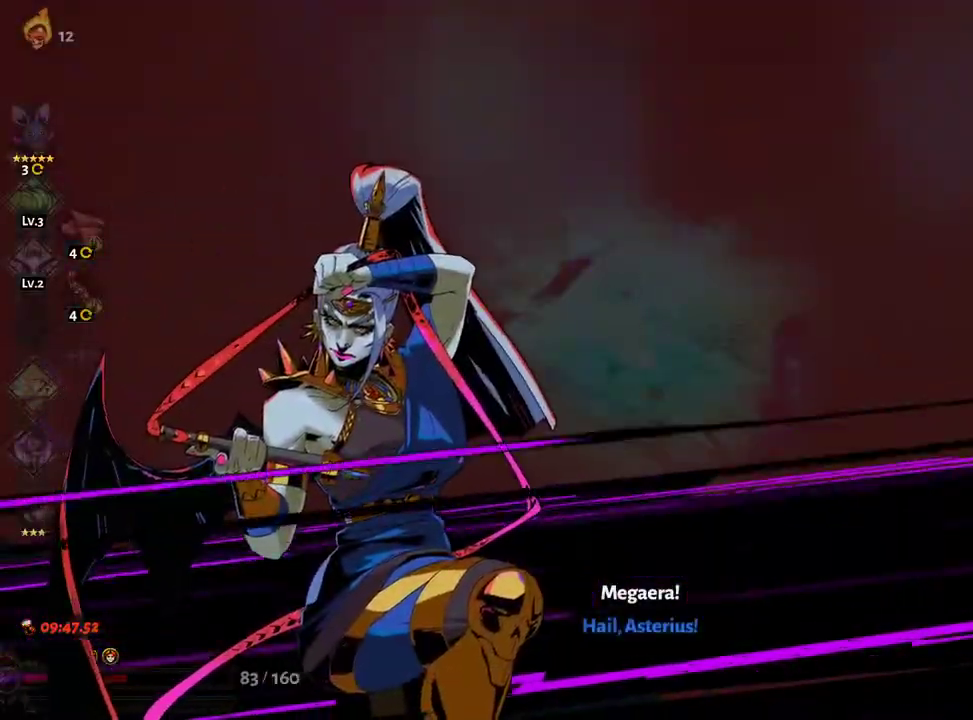
{"dt_ms": 500, "buttons": [], "left_stick": "left", "right_stick": "center", "events": [[83, "B", "up"], [150, "B", "down"], [183, "B", "up"], [250, "B", "down"], [333, "B", "up"]]}
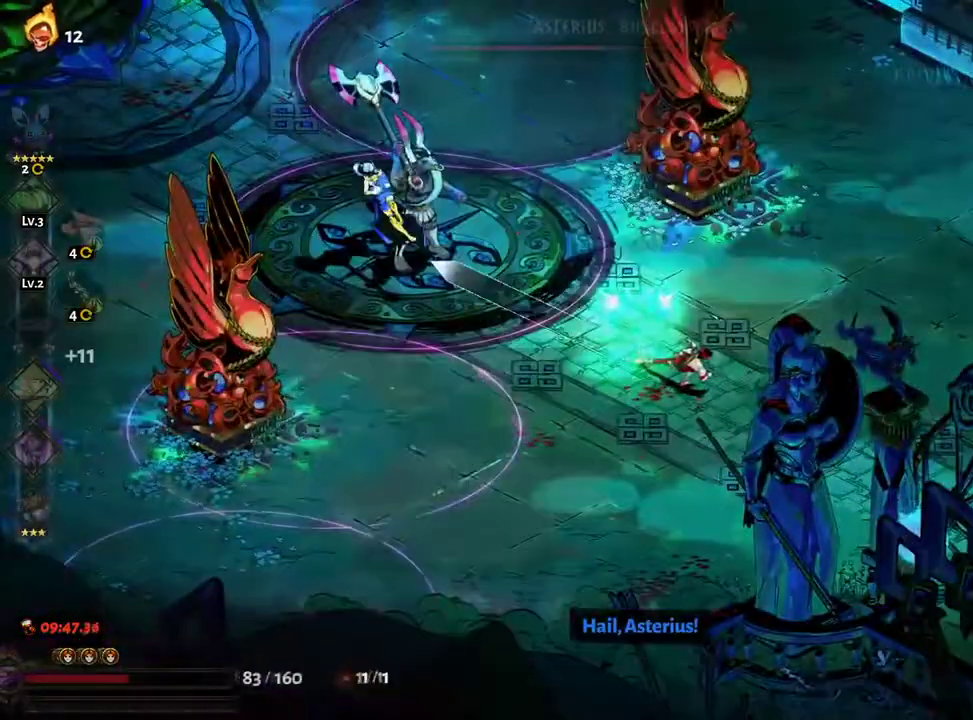
{"dt_ms": 500, "buttons": [], "left_stick": "left", "right_stick": "center", "events": [[67, "A", "down"], [100, "X", "down"], [200, "X", "up"], [283, "X", "down"], [333, "A", "up"], [333, "X", "up"], [400, "A", "down"], [400, "X", "down"], [467, "X", "up"], [483, "A", "up"]]}
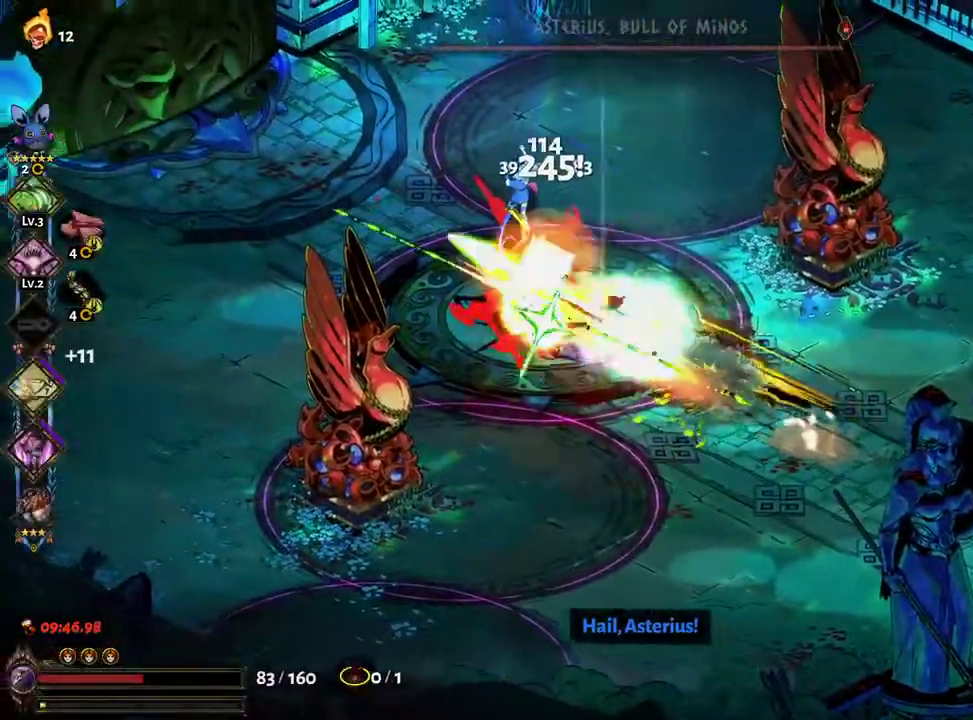
{"dt_ms": 500, "buttons": [], "left_stick": "down", "right_stick": "center", "events": [[17, "left_stick", "down-left"], [67, "Y", "down"], [100, "right_stick", "down-right"], [150, "Y", "up"], [217, "Y", "down"], [217, "right_stick", "center"], [267, "Y", "up"], [317, "Y", "down"], [333, "left_stick", "down"], [417, "Y", "up"], [433, "A", "down"], [500, "A", "up"]]}
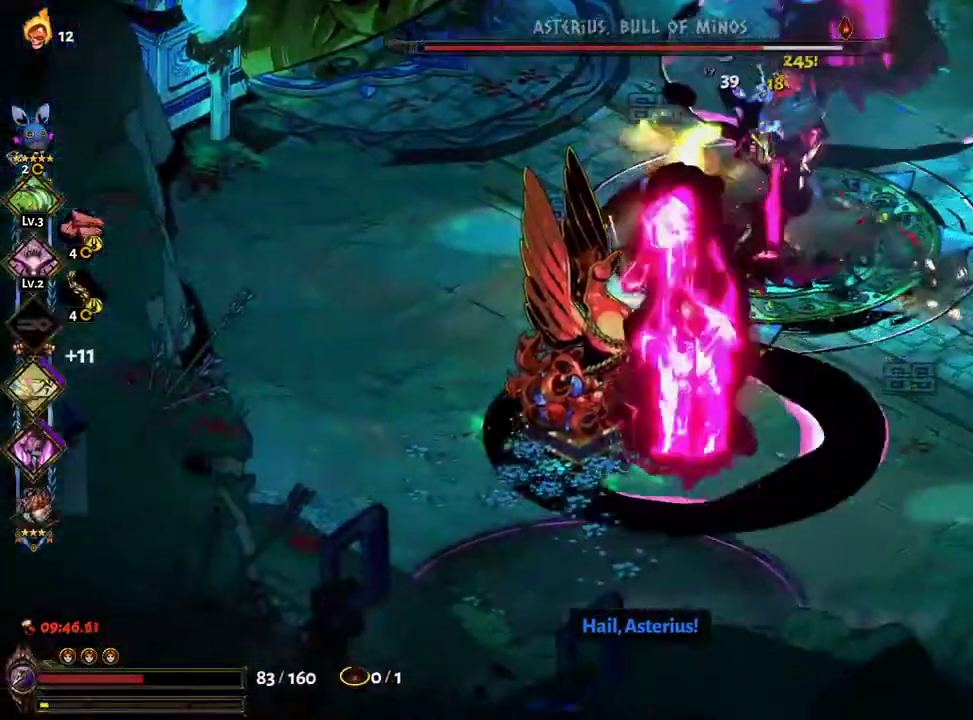
{"dt_ms": 500, "buttons": ["A", "X"], "left_stick": "up-right", "right_stick": "center", "events": [[67, "left_stick", "up-right"], [250, "A", "down"], [267, "X", "down"], [383, "X", "up"], [400, "A", "up"], [467, "A", "down"], [467, "X", "down"]]}
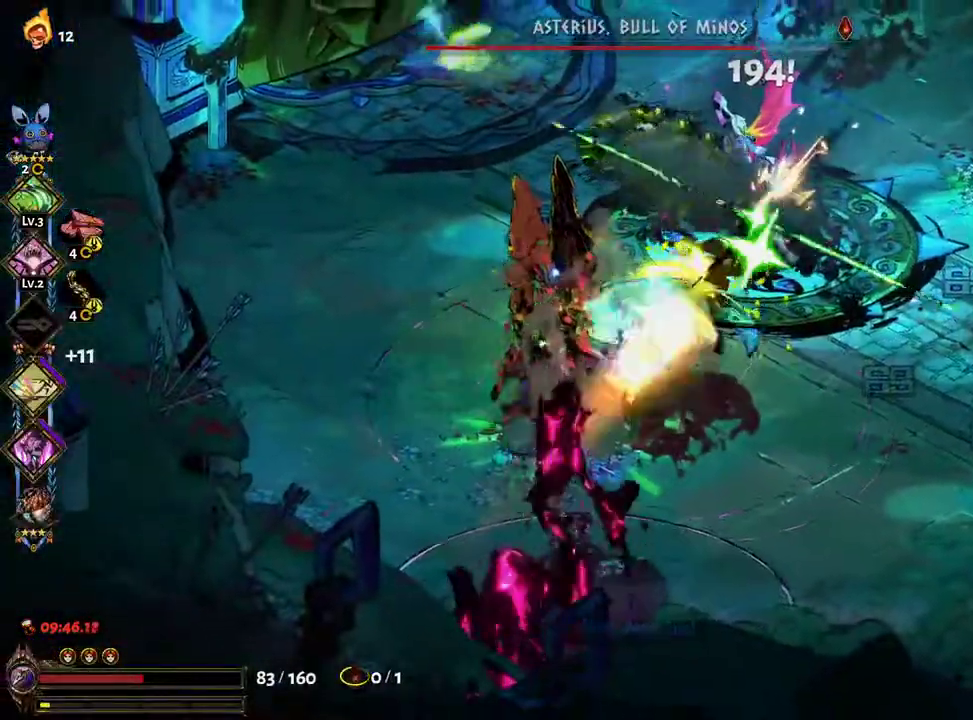
{"dt_ms": 1000, "buttons": ["A", "X"], "left_stick": "left", "right_stick": "center"}